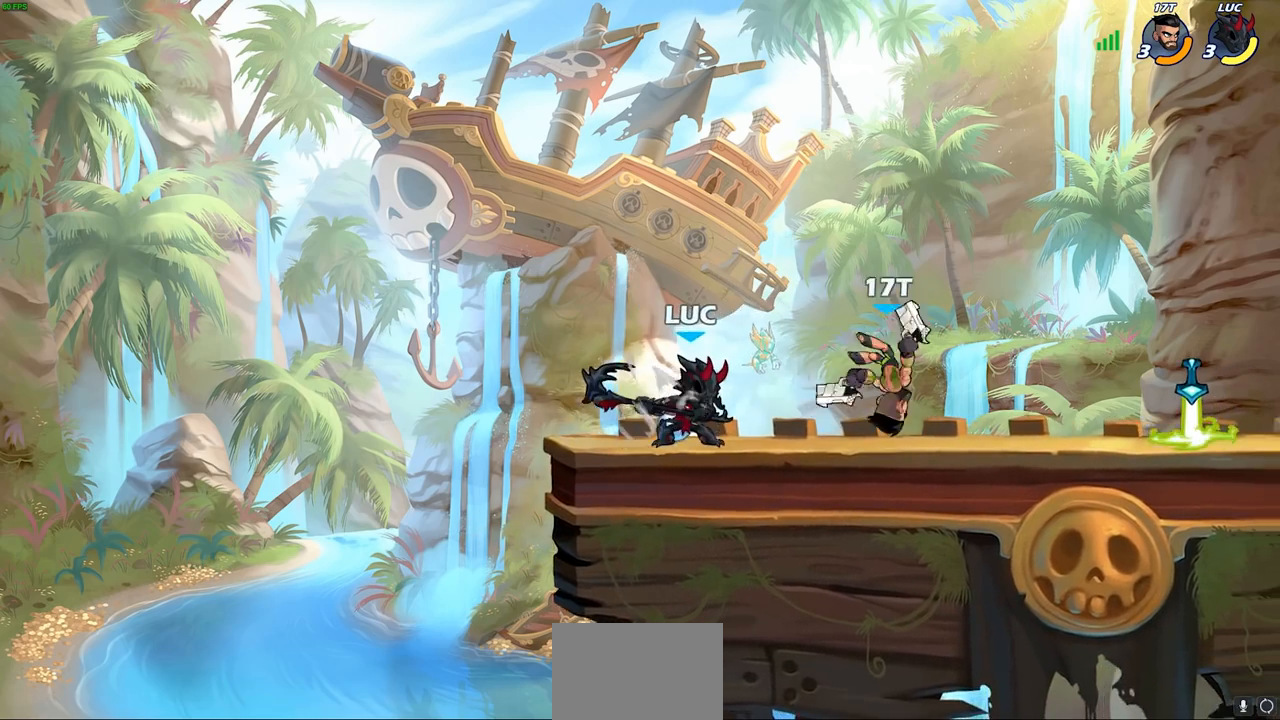
Gameplay with a controller (PlayStation layout); each line is a JSON object with the inputs held at the frame after it. "events" lists button and stick changes between this image and that frame as [ms after this image, input, new state], when the widget could be followed in between.
{"buttons": [], "left_stick": "center", "right_stick": "center", "events": [[50, "SQUARE", "up"], [333, "left_stick", "center"]]}
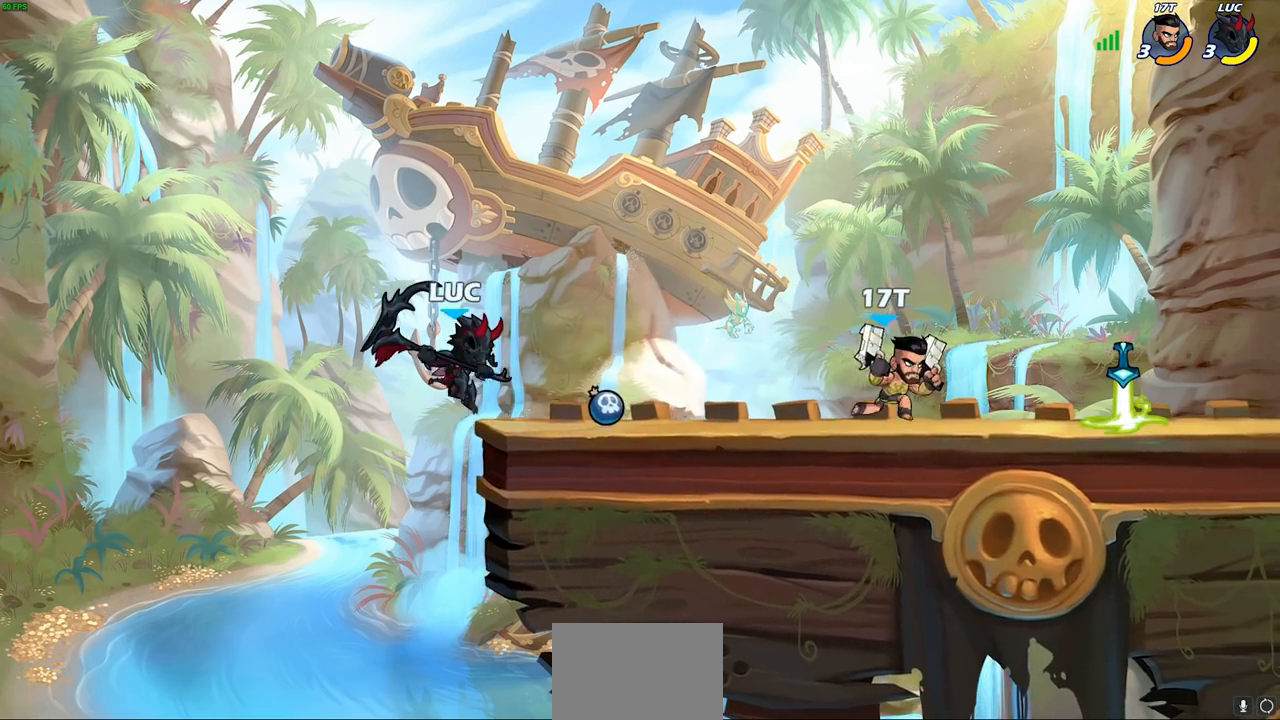
{"buttons": [], "left_stick": "right", "right_stick": "center", "events": [[50, "CROSS", "down"], [50, "left_stick", "up-right"], [217, "CROSS", "up"], [283, "CROSS", "down"], [300, "left_stick", "center"], [417, "CROSS", "up"], [500, "left_stick", "right"]]}
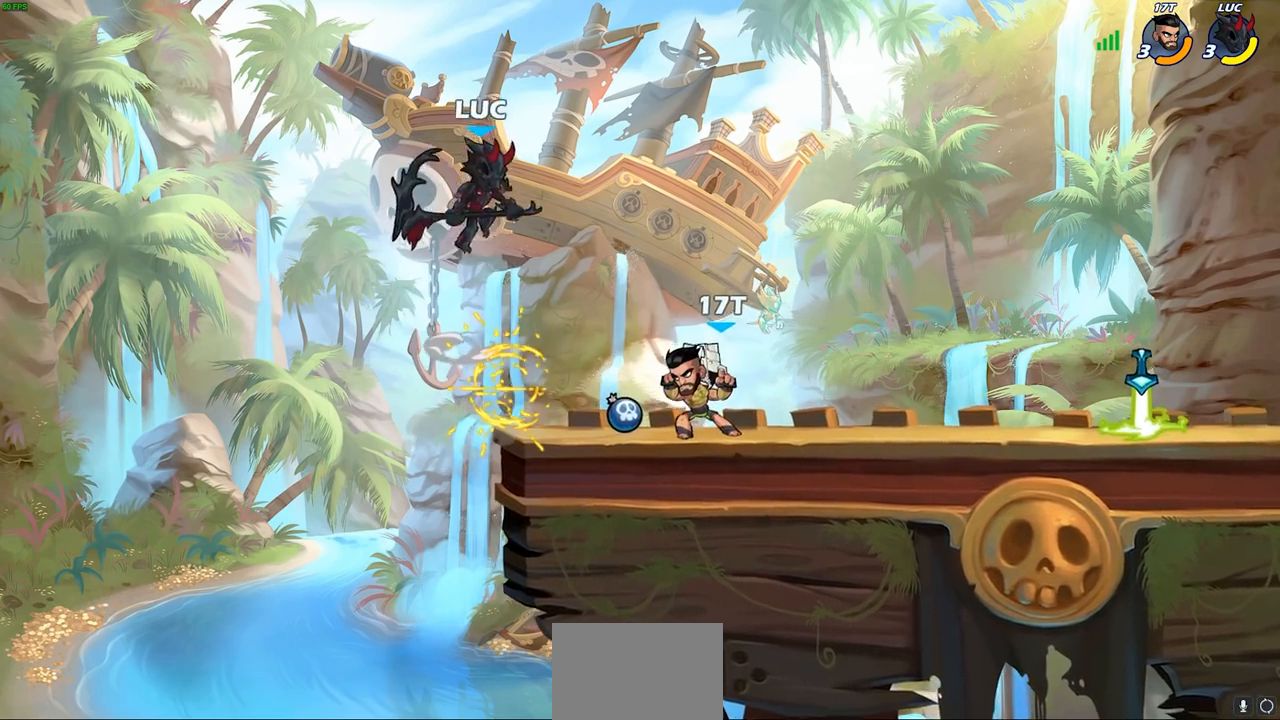
{"buttons": [], "left_stick": "up-left", "right_stick": "center", "events": [[33, "left_stick", "down-right"], [217, "SQUARE", "down"], [300, "left_stick", "right"], [317, "SQUARE", "up"], [450, "left_stick", "up-left"]]}
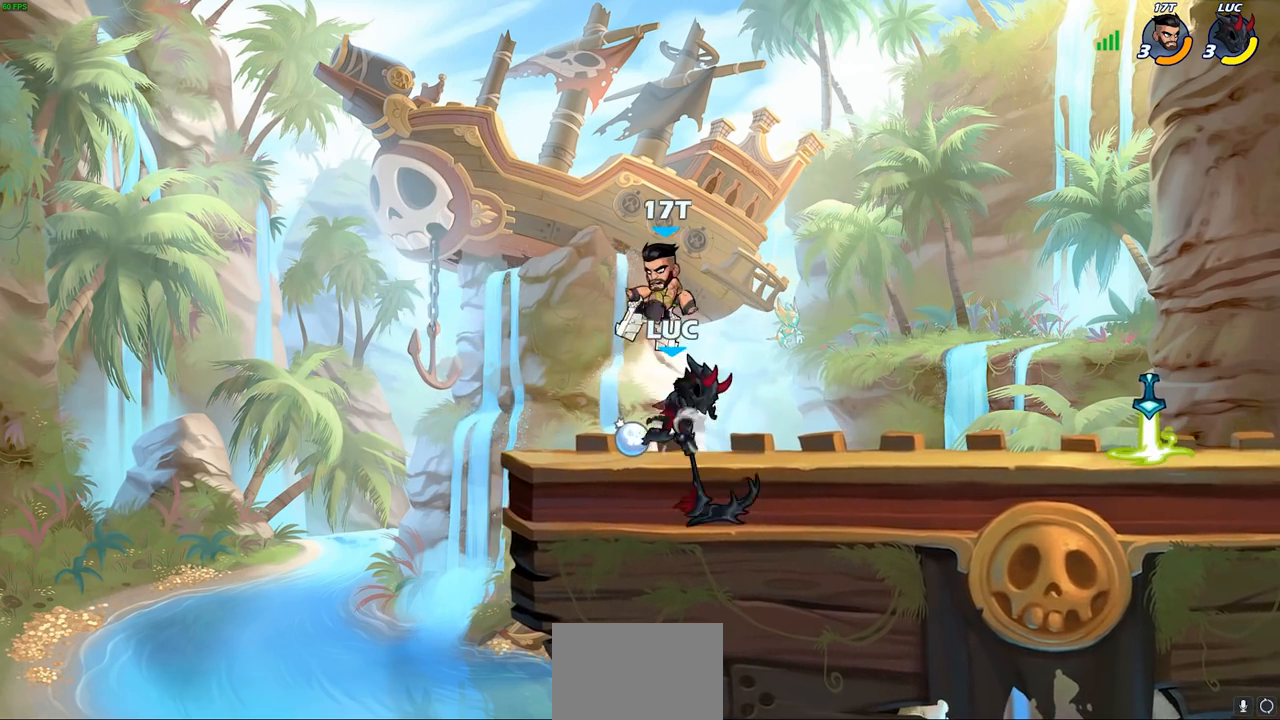
{"buttons": [], "left_stick": "center", "right_stick": "center", "events": [[333, "left_stick", "center"], [417, "SQUARE", "down"], [500, "SQUARE", "up"]]}
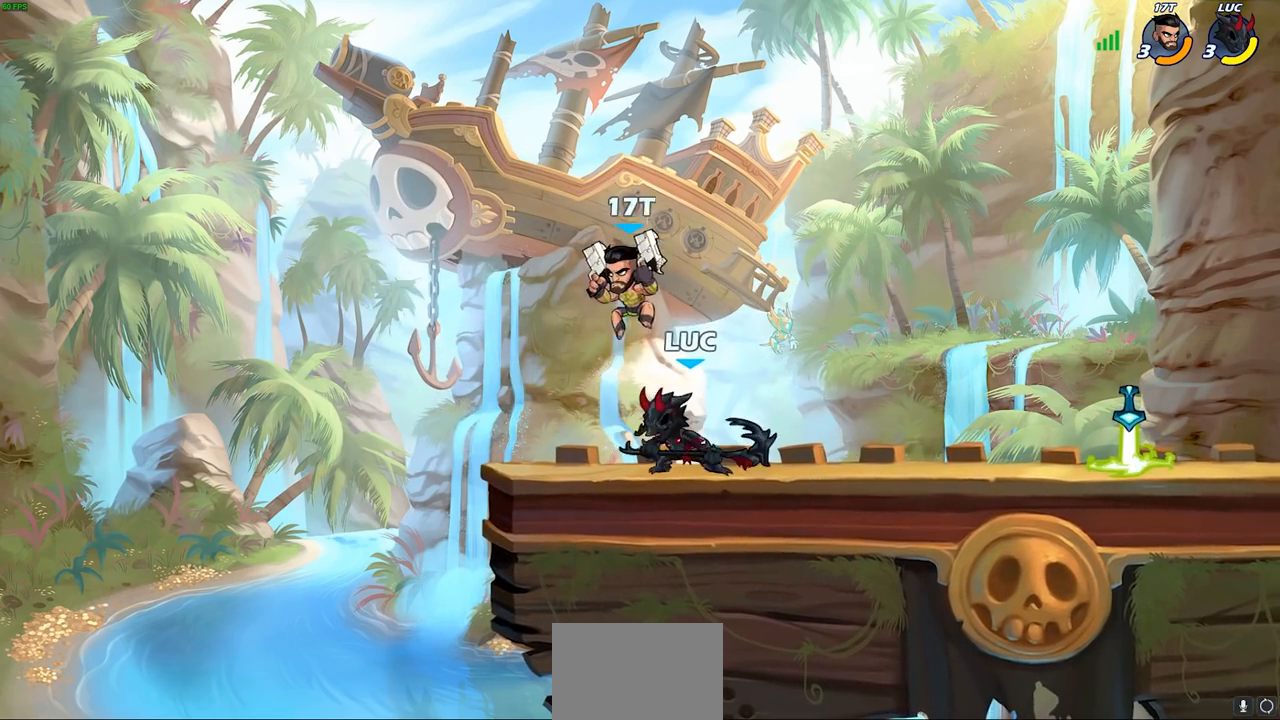
{"buttons": ["CROSS"], "left_stick": "right", "right_stick": "center", "events": [[433, "left_stick", "right"], [500, "CROSS", "down"]]}
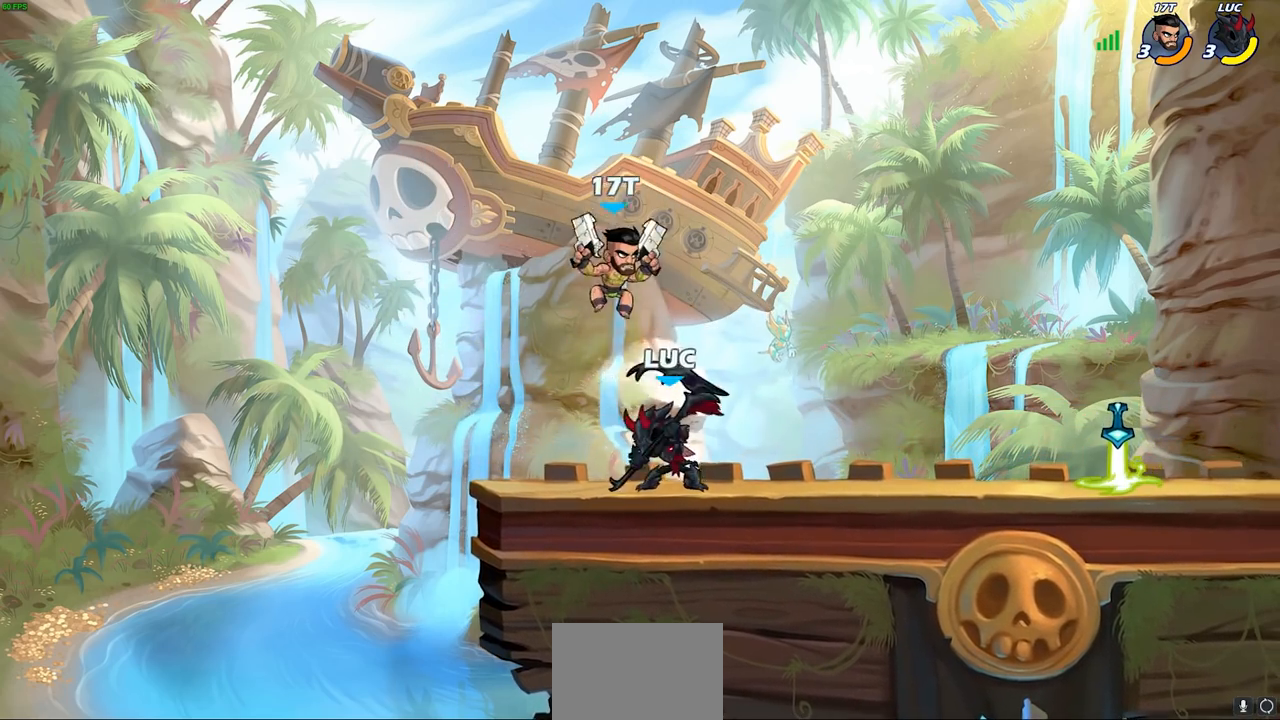
{"buttons": [], "left_stick": "center", "right_stick": "center", "events": [[83, "CROSS", "up"], [83, "R1", "down"], [83, "R2", "down"], [133, "left_stick", "up"], [317, "R1", "up"], [317, "left_stick", "left"], [333, "R2", "up"], [367, "left_stick", "center"]]}
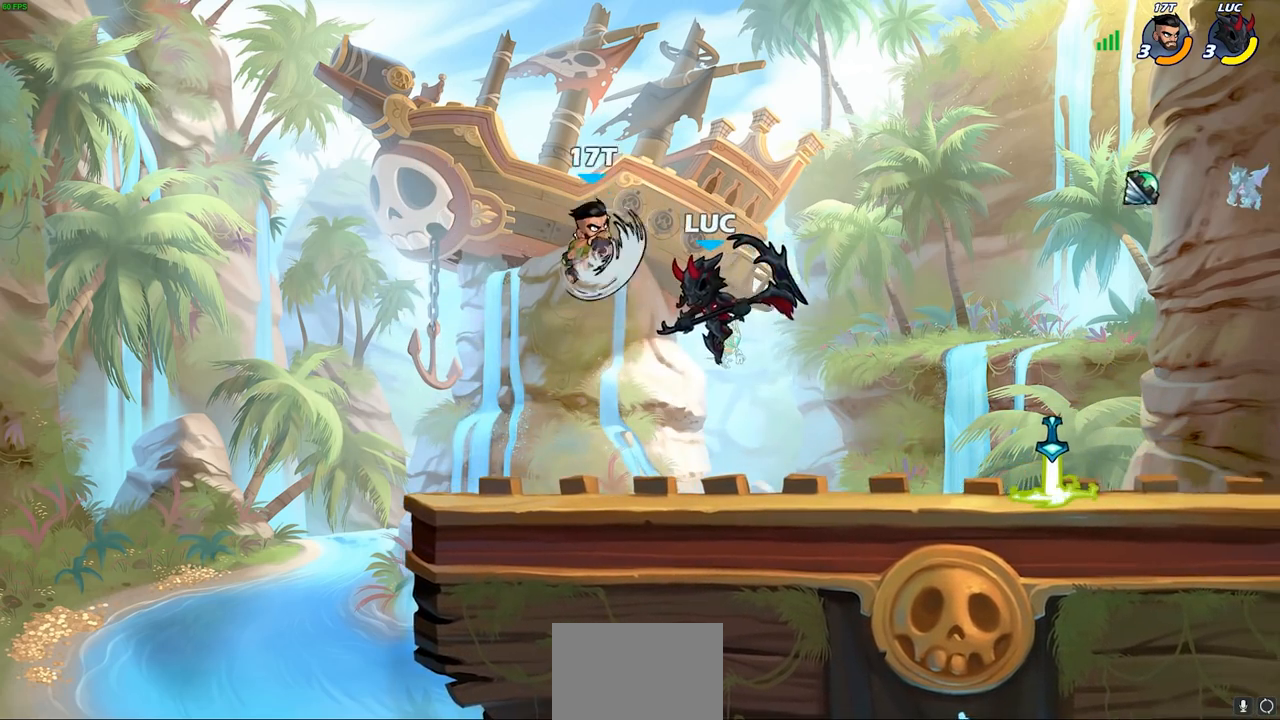
{"buttons": [], "left_stick": "center", "right_stick": "center", "events": [[50, "left_stick", "right"], [183, "left_stick", "up"], [200, "CROSS", "down"], [250, "left_stick", "left"], [267, "CIRCLE", "down"], [283, "CROSS", "up"], [350, "CIRCLE", "up"], [367, "left_stick", "center"]]}
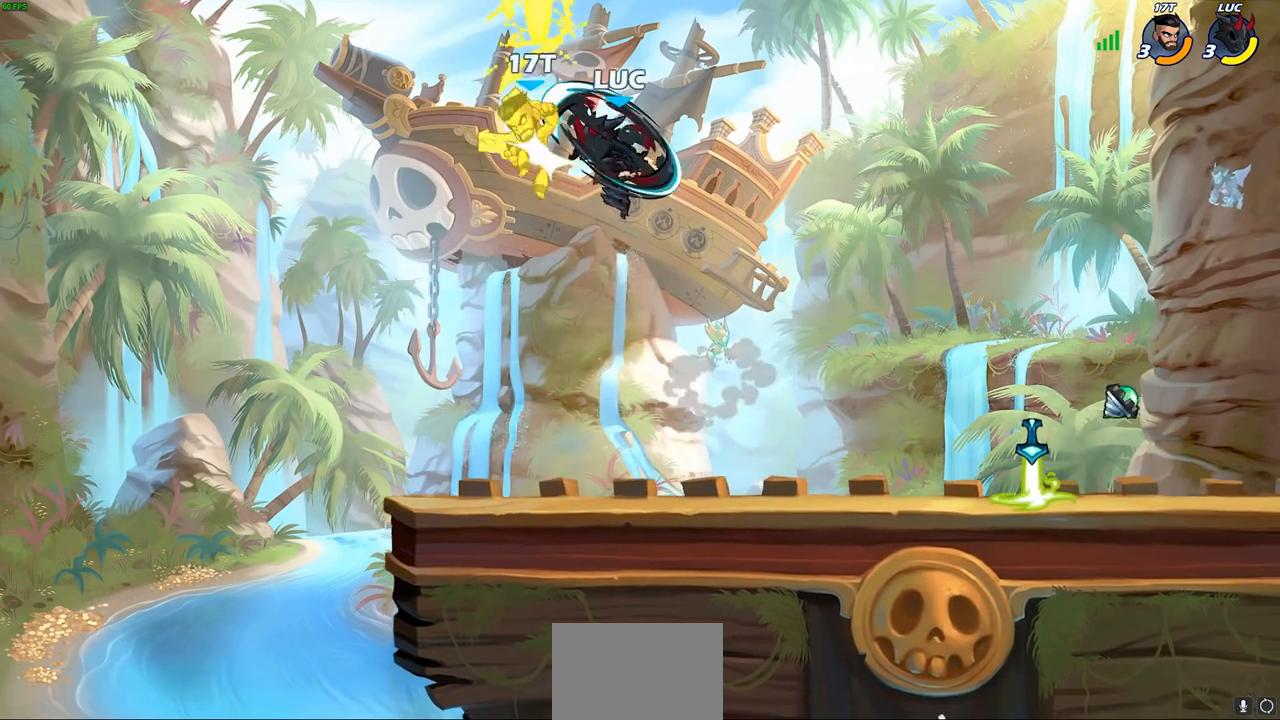
{"buttons": [], "left_stick": "right", "right_stick": "center", "events": [[17, "left_stick", "up-left"], [200, "left_stick", "center"], [267, "left_stick", "right"]]}
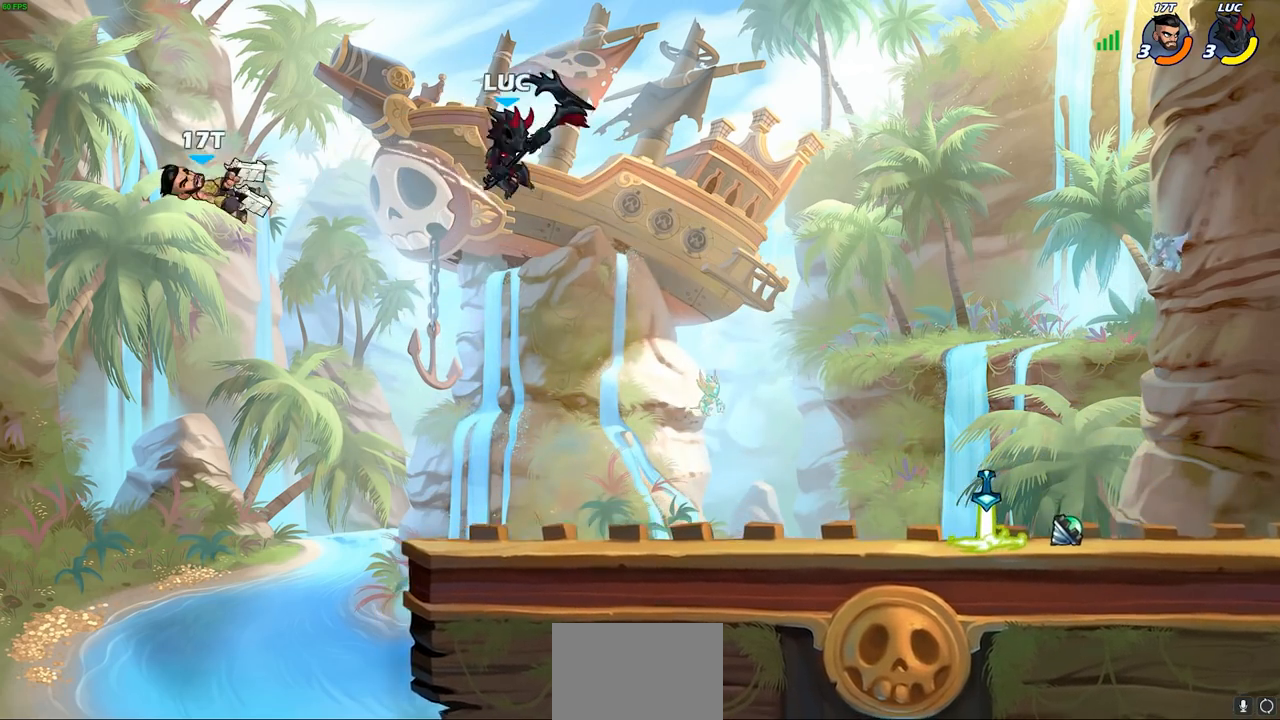
{"buttons": [], "left_stick": "left", "right_stick": "center", "events": [[117, "left_stick", "down"], [200, "left_stick", "down-left"], [350, "left_stick", "left"]]}
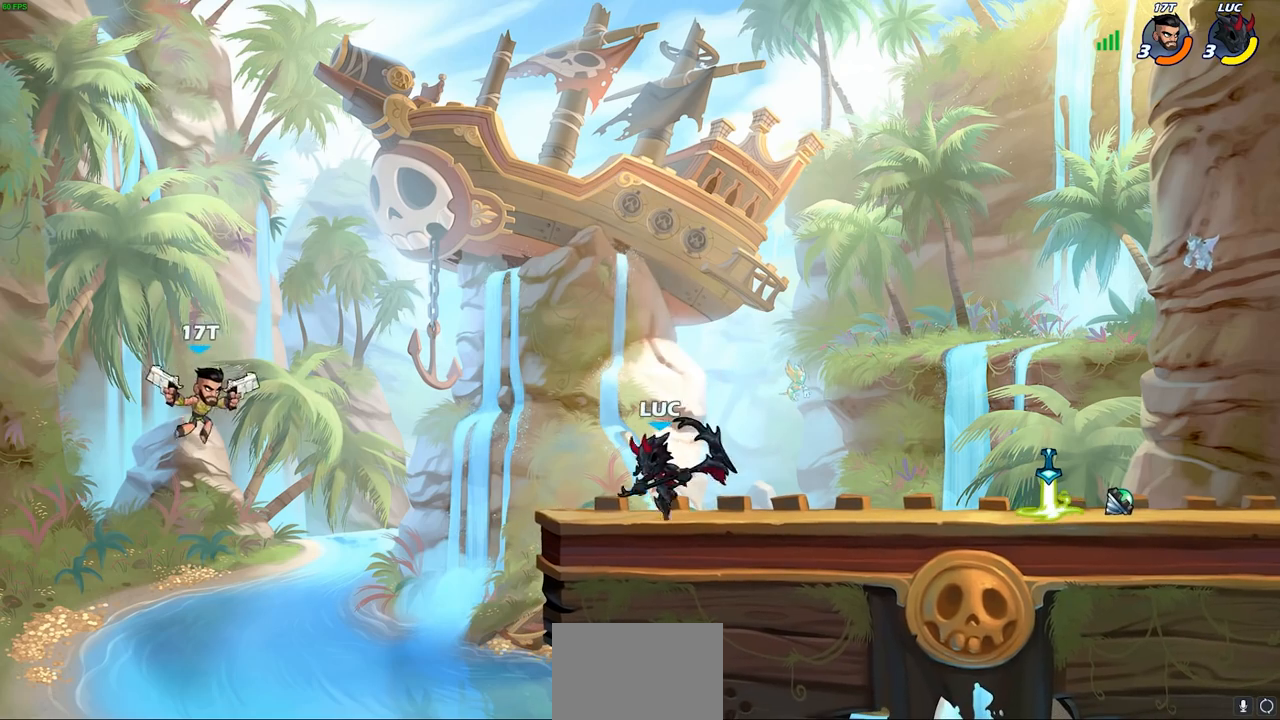
{"buttons": [], "left_stick": "center", "right_stick": "center", "events": [[117, "R2", "down"], [133, "left_stick", "down-left"], [150, "R1", "down"], [167, "CIRCLE", "down"], [217, "R1", "up"], [217, "R2", "up"], [283, "CIRCLE", "up"], [350, "left_stick", "center"]]}
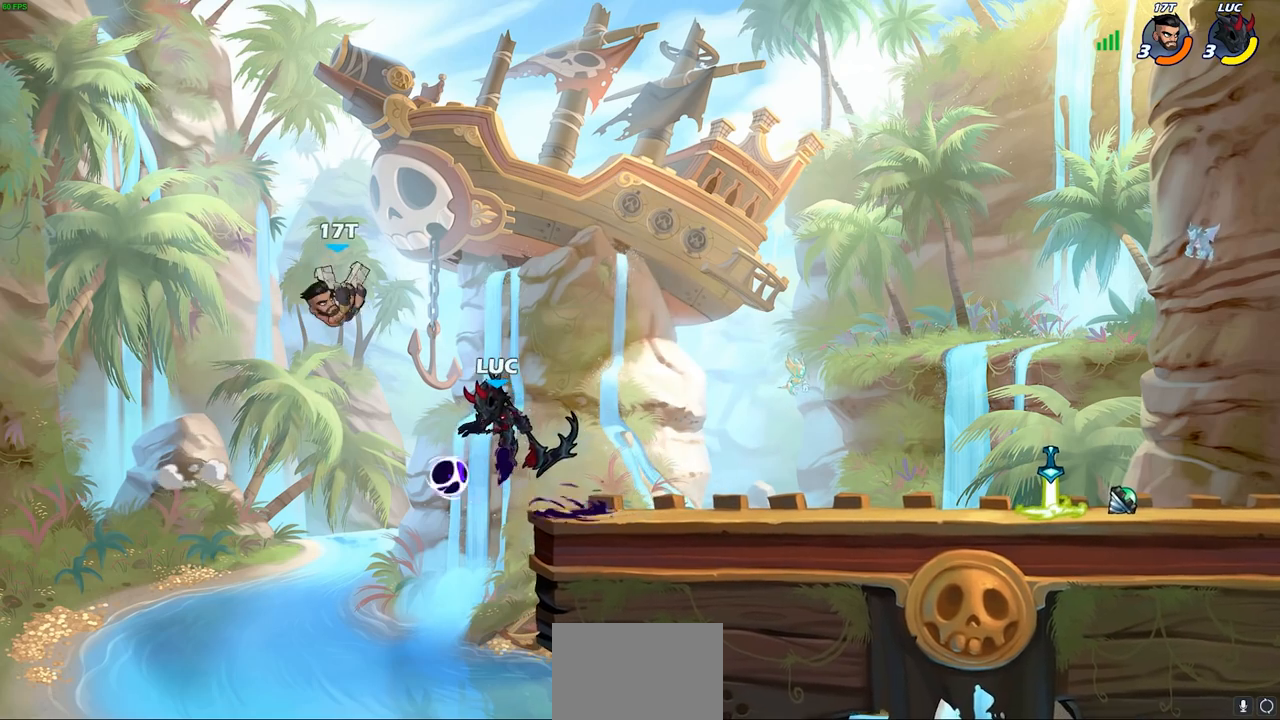
{"buttons": [], "left_stick": "left", "right_stick": "center", "events": [[450, "left_stick", "left"]]}
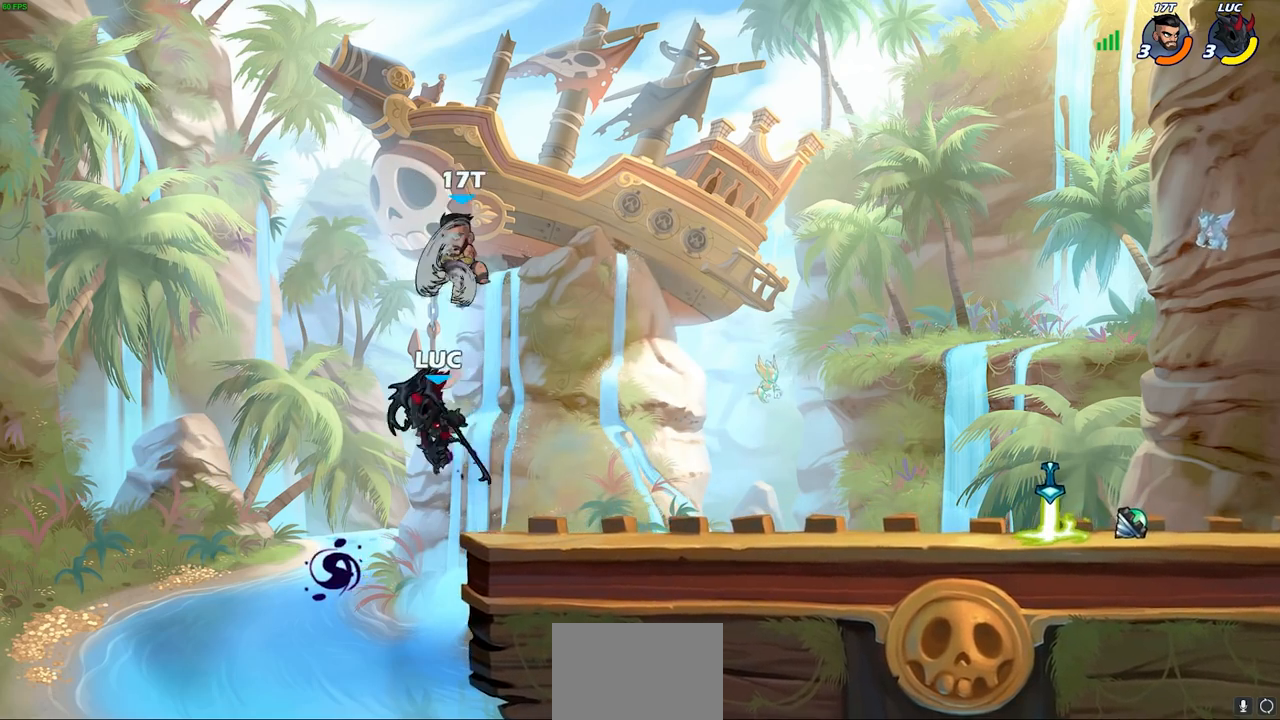
{"buttons": [], "left_stick": "center", "right_stick": "center", "events": [[50, "left_stick", "down-left"], [217, "left_stick", "right"], [367, "left_stick", "center"]]}
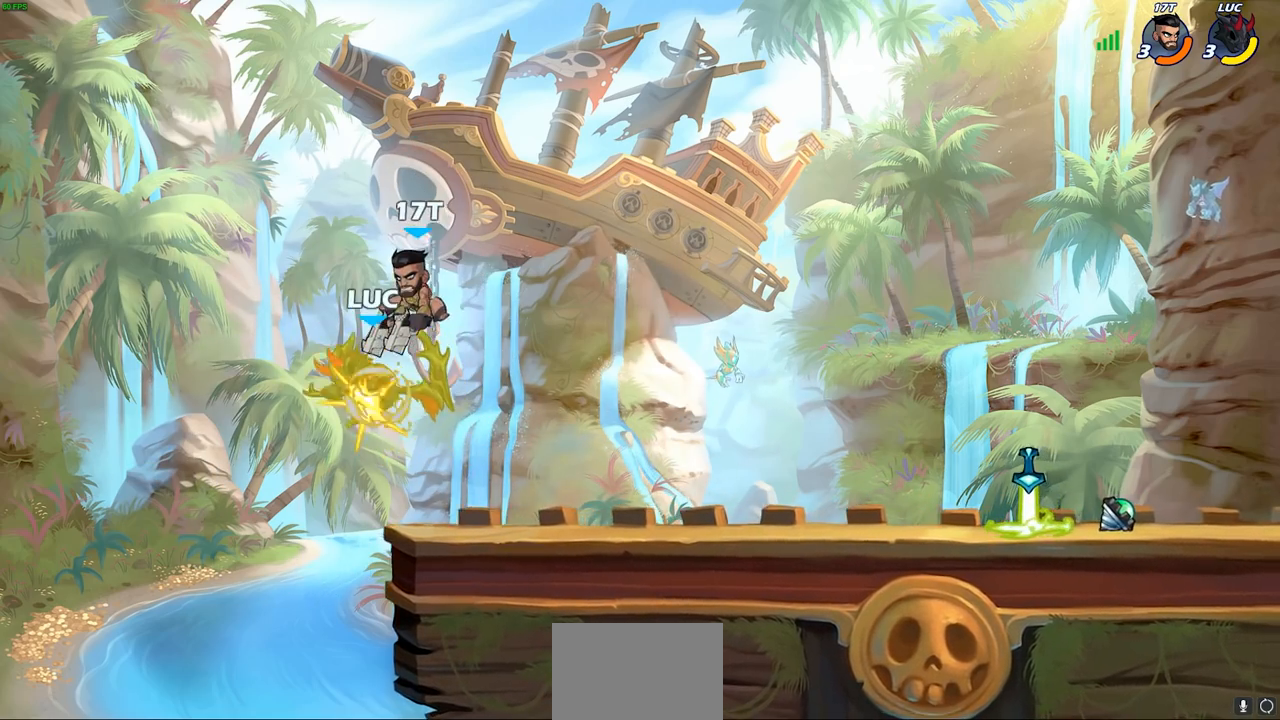
{"buttons": ["CROSS"], "left_stick": "left", "right_stick": "center", "events": [[267, "left_stick", "left"], [467, "CROSS", "down"]]}
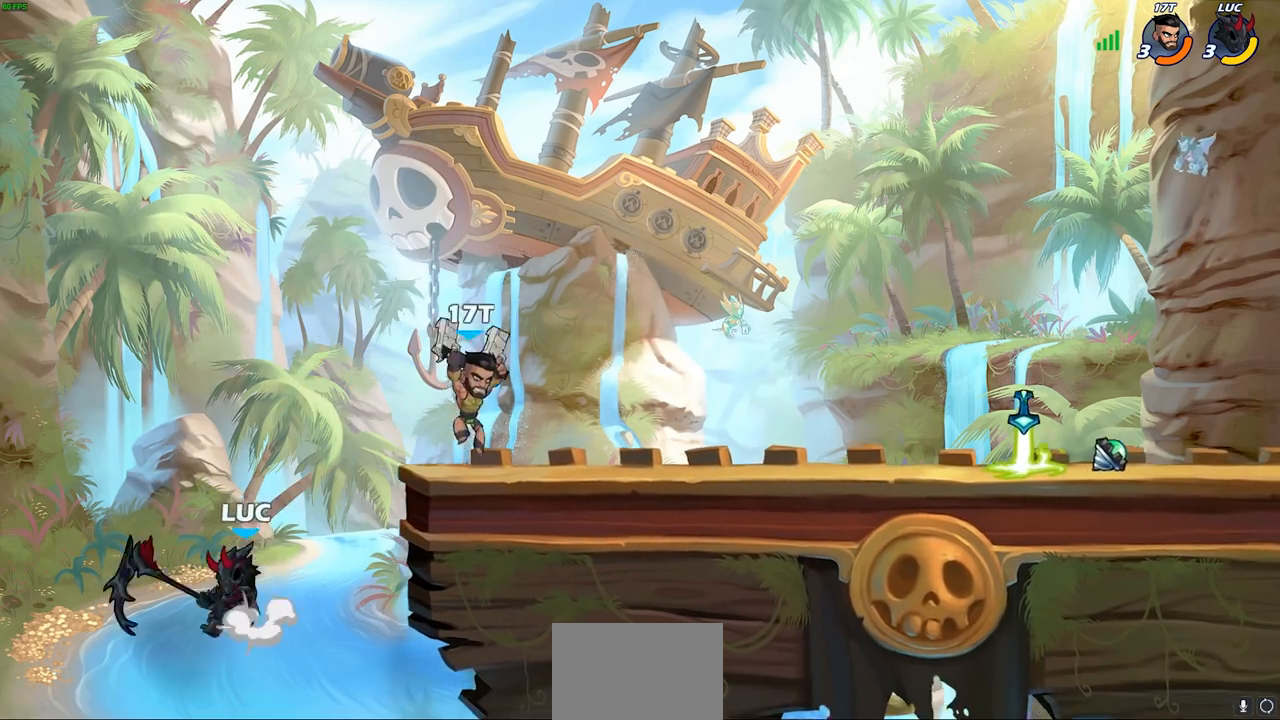
{"buttons": [], "left_stick": "center", "right_stick": "center", "events": [[83, "left_stick", "up-right"], [100, "CIRCLE", "down"], [100, "CROSS", "up"], [200, "left_stick", "center"], [233, "CIRCLE", "up"]]}
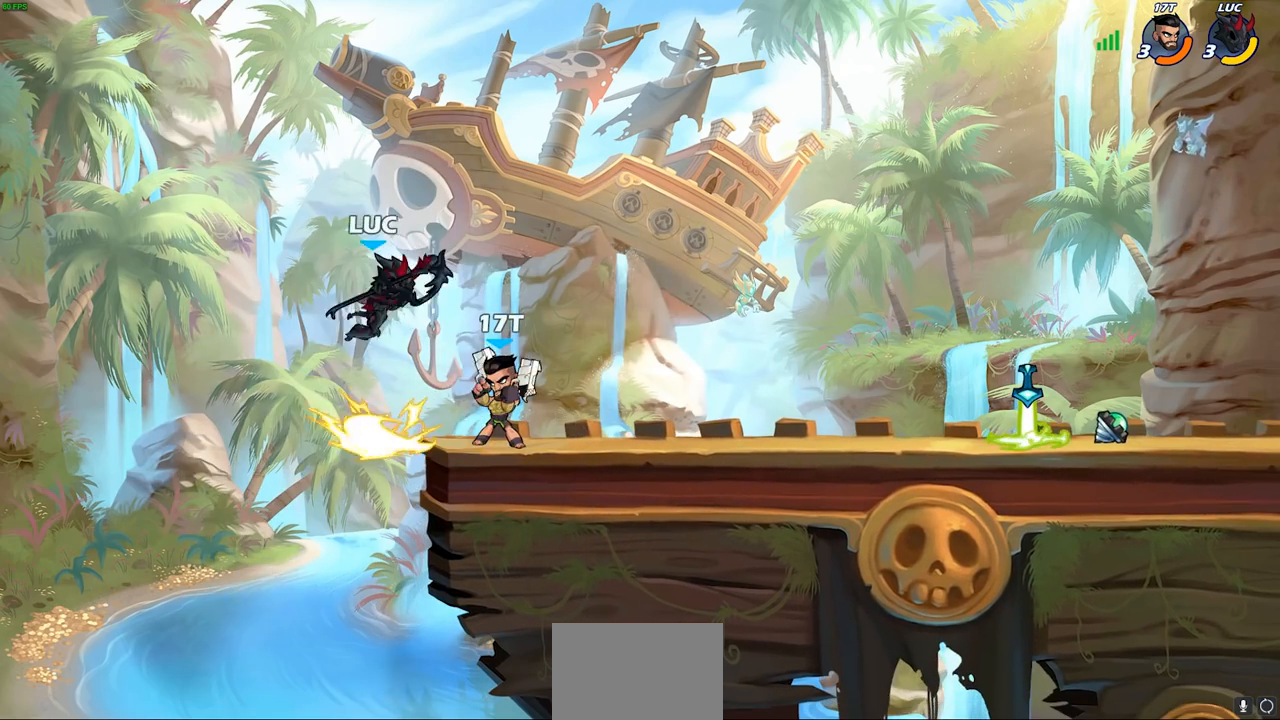
{"buttons": [], "left_stick": "right", "right_stick": "center", "events": [[200, "left_stick", "down"], [250, "SQUARE", "down"], [317, "SQUARE", "up"], [450, "left_stick", "right"]]}
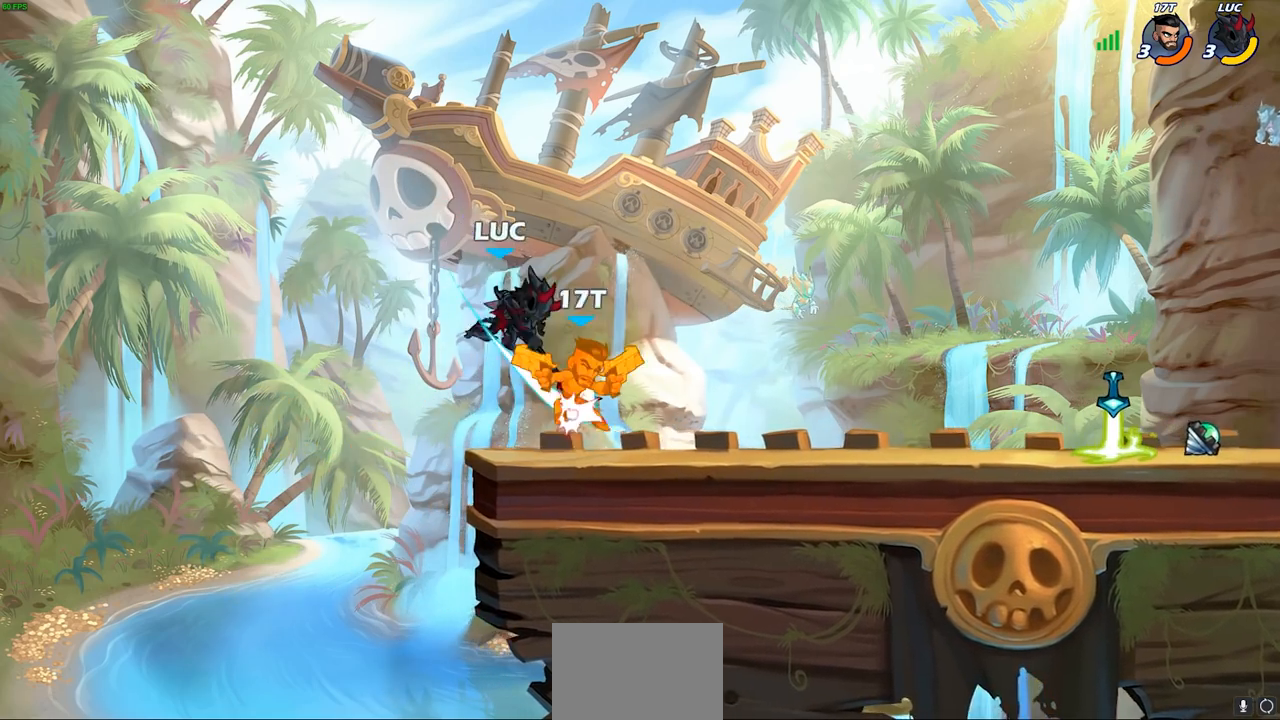
{"buttons": [], "left_stick": "right", "right_stick": "center", "events": []}
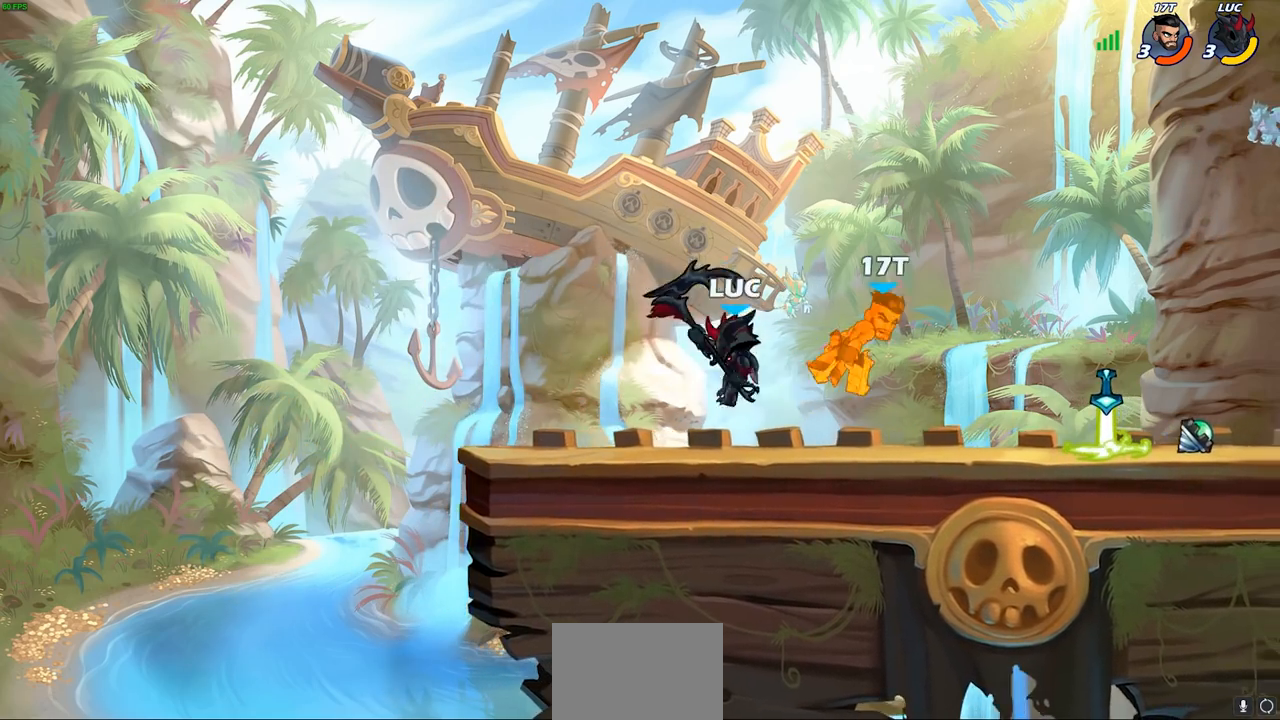
{"buttons": ["CIRCLE"], "left_stick": "right", "right_stick": "center", "events": [[117, "CIRCLE", "down"]]}
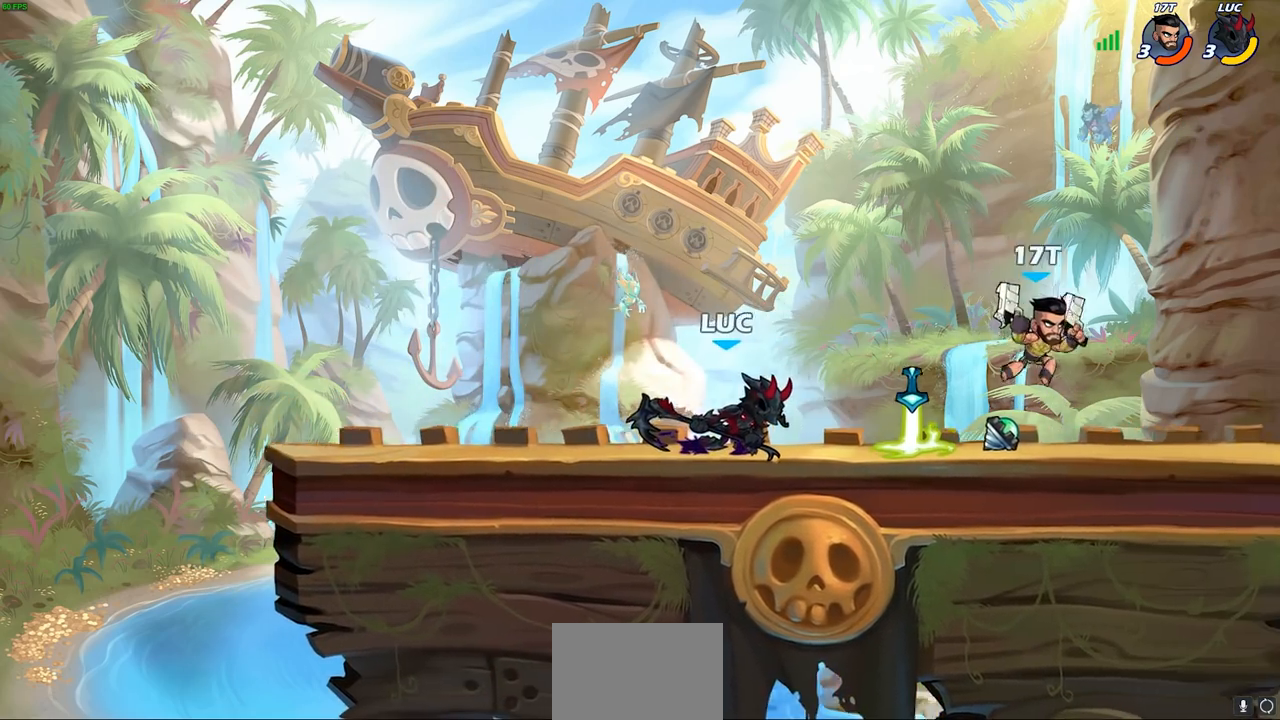
{"buttons": [], "left_stick": "center", "right_stick": "center", "events": [[83, "CIRCLE", "up"], [400, "left_stick", "center"]]}
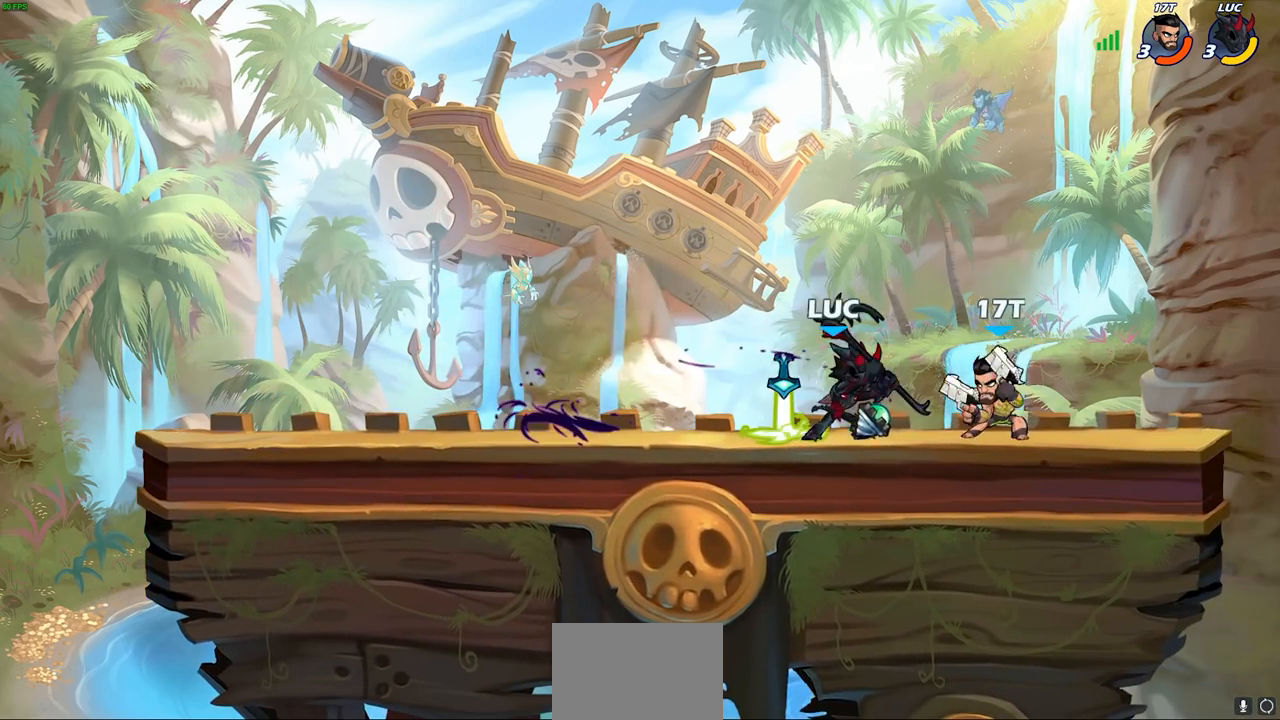
{"buttons": [], "left_stick": "up-right", "right_stick": "center", "events": [[117, "left_stick", "up-left"], [150, "CROSS", "down"], [233, "R2", "down"], [267, "CROSS", "up"], [317, "left_stick", "up-right"], [467, "R2", "up"]]}
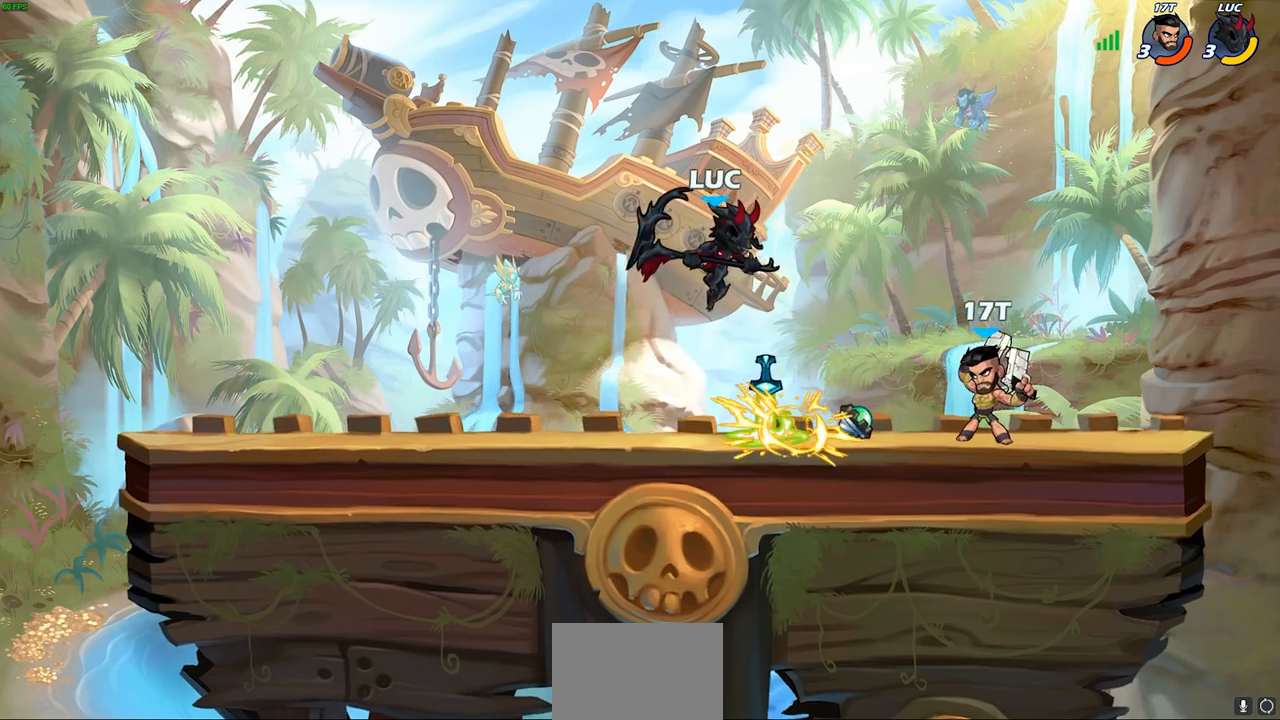
{"buttons": [], "left_stick": "down-right", "right_stick": "center", "events": [[133, "CROSS", "down"], [183, "left_stick", "up"], [283, "CROSS", "up"], [300, "left_stick", "right"], [367, "left_stick", "down-right"]]}
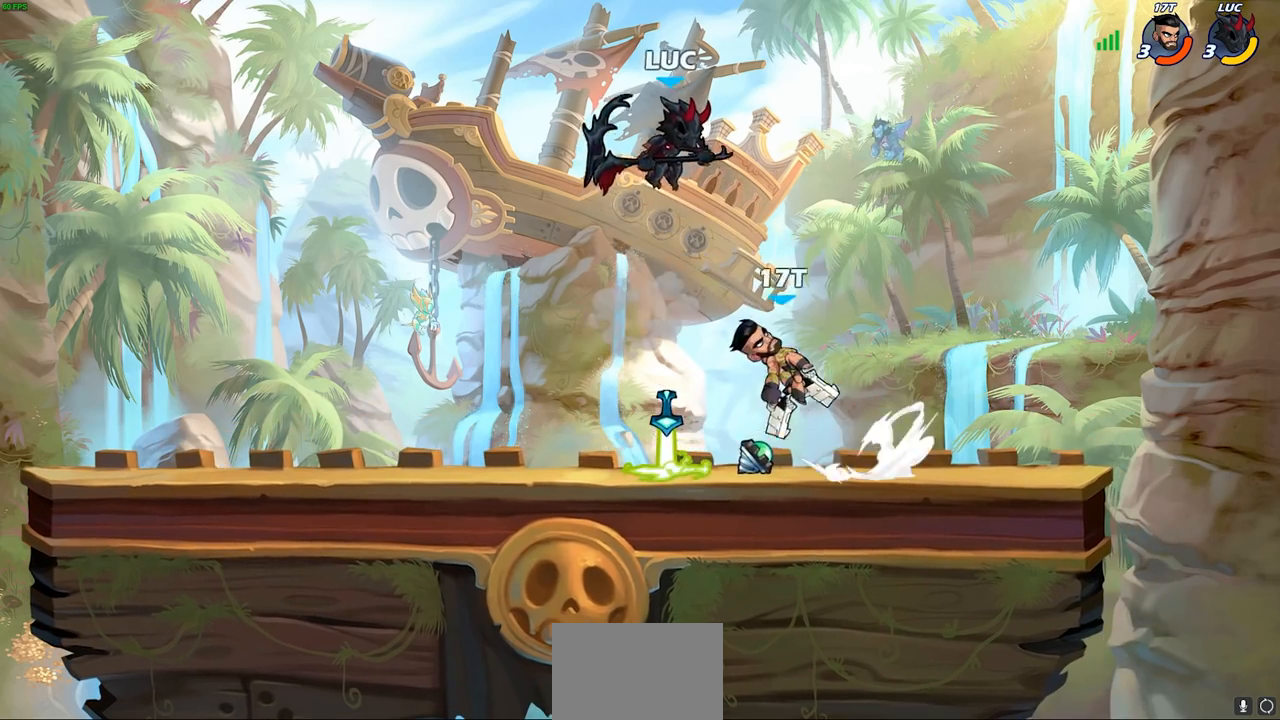
{"buttons": [], "left_stick": "right", "right_stick": "center", "events": [[67, "R1", "down"], [117, "R1", "up"], [150, "left_stick", "center"], [500, "left_stick", "right"]]}
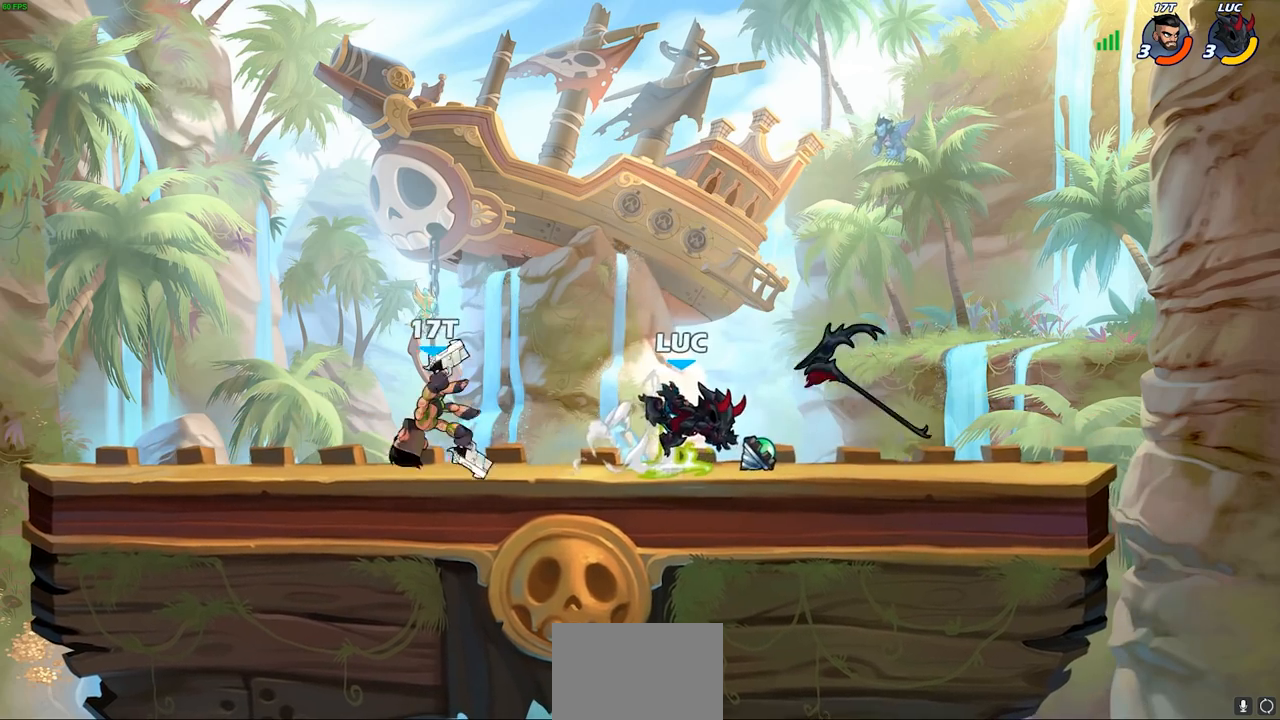
{"buttons": ["SQUARE"], "left_stick": "down-left", "right_stick": "center", "events": [[17, "CROSS", "down"], [100, "R1", "down"], [167, "CROSS", "up"], [183, "left_stick", "up"], [200, "R1", "up"], [250, "left_stick", "left"], [433, "left_stick", "down-left"], [500, "SQUARE", "down"]]}
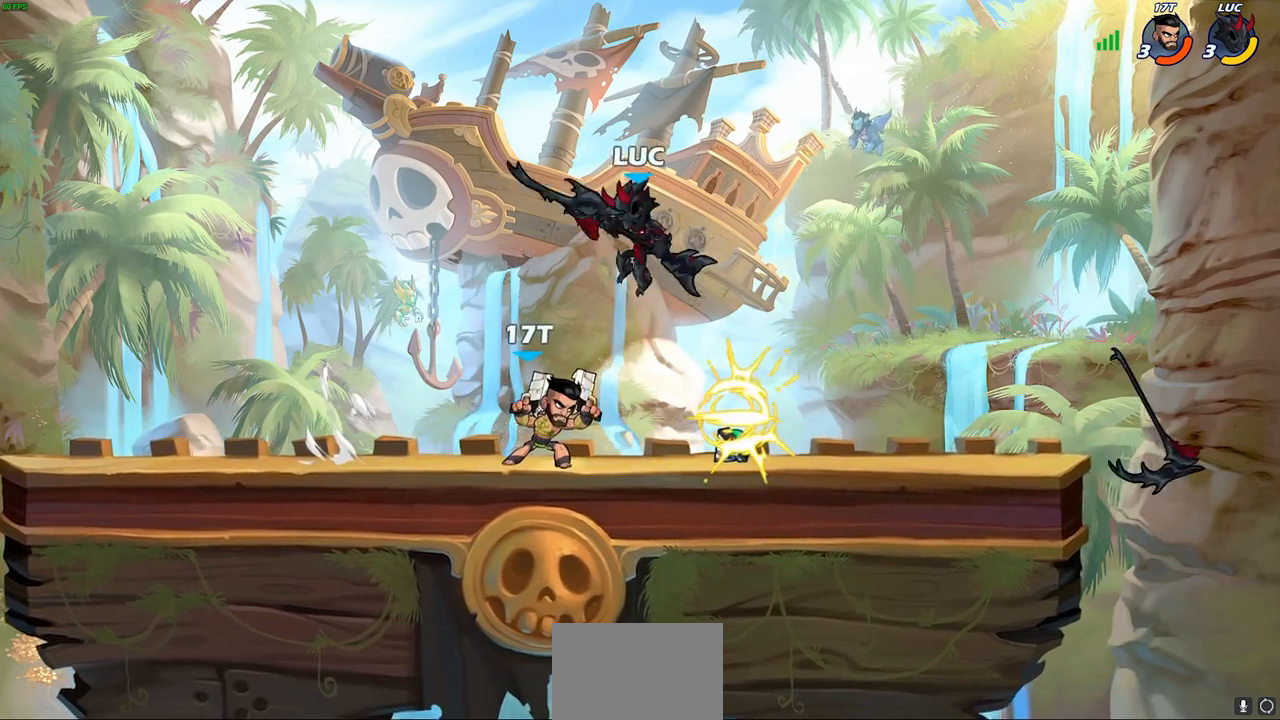
{"buttons": [], "left_stick": "left", "right_stick": "center", "events": [[67, "SQUARE", "up"], [100, "left_stick", "down-right"], [400, "left_stick", "center"], [500, "left_stick", "left"]]}
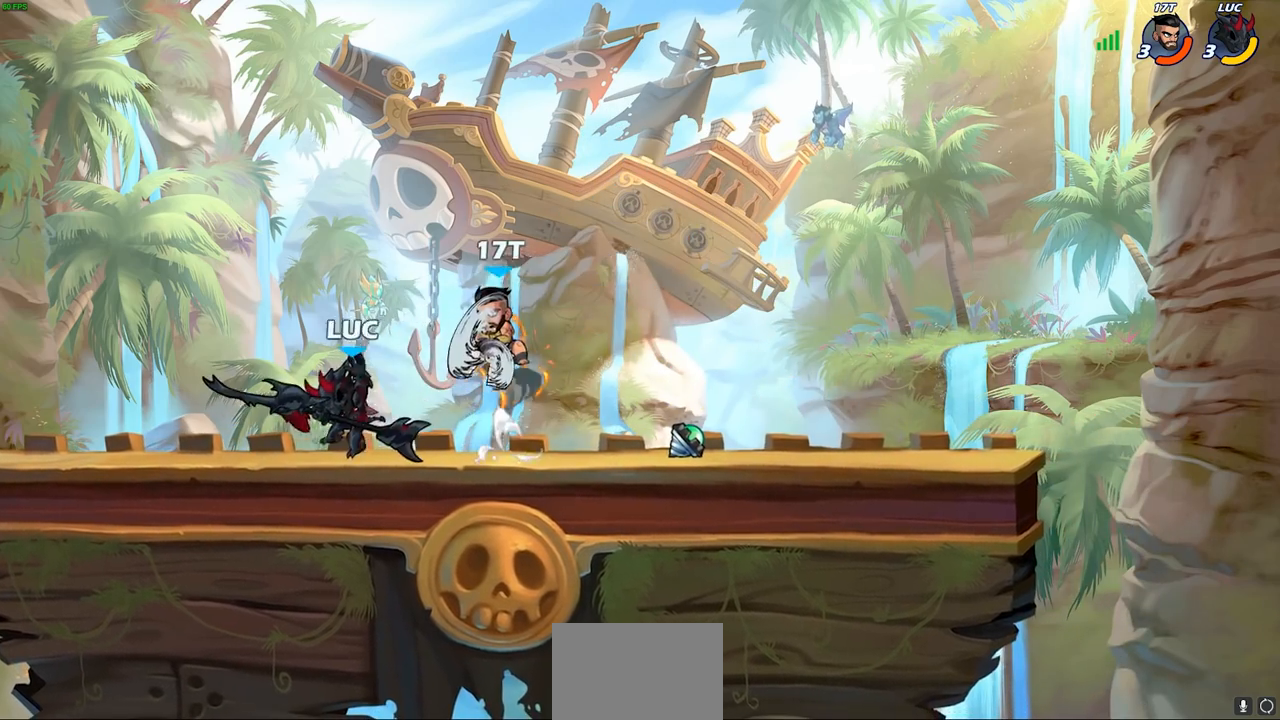
{"buttons": ["SQUARE"], "left_stick": "right", "right_stick": "down-left", "events": [[300, "CROSS", "down"], [300, "left_stick", "up-right"], [383, "left_stick", "right"], [433, "SQUARE", "down"], [467, "right_stick", "down-left"], [483, "CROSS", "up"]]}
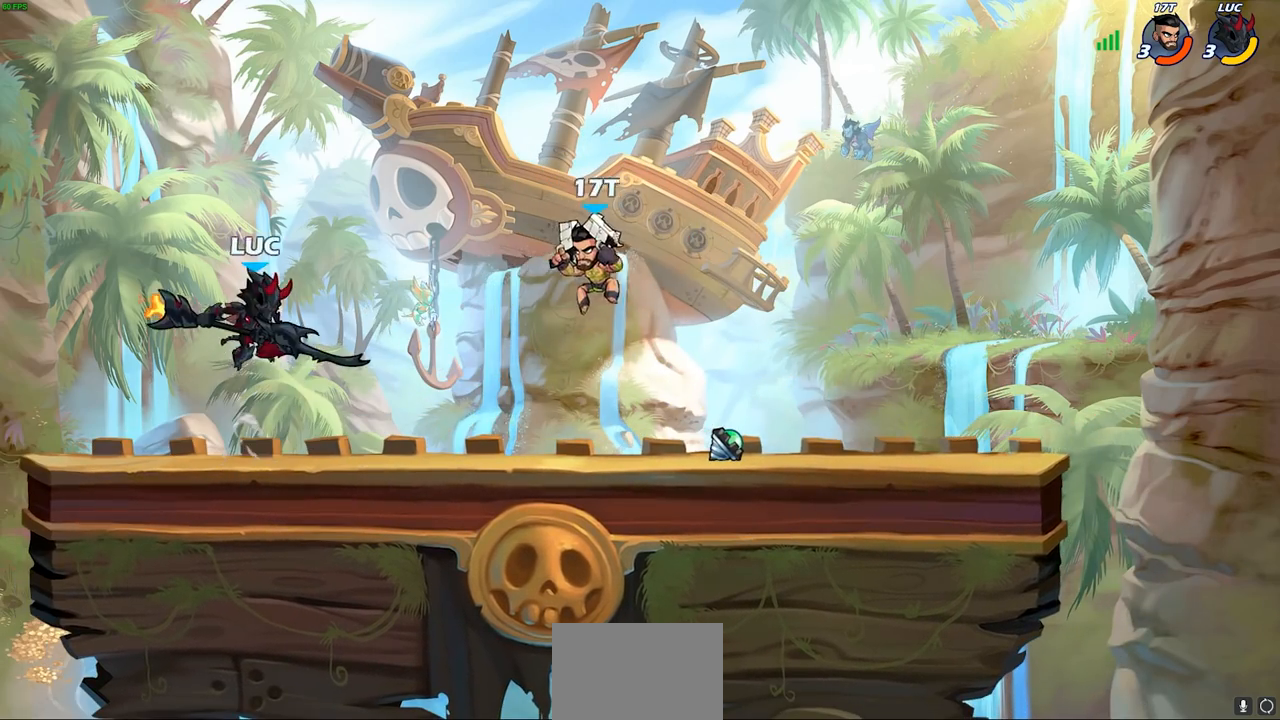
{"buttons": [], "left_stick": "left", "right_stick": "center", "events": [[33, "right_stick", "center"], [50, "SQUARE", "up"], [250, "left_stick", "center"], [433, "left_stick", "left"]]}
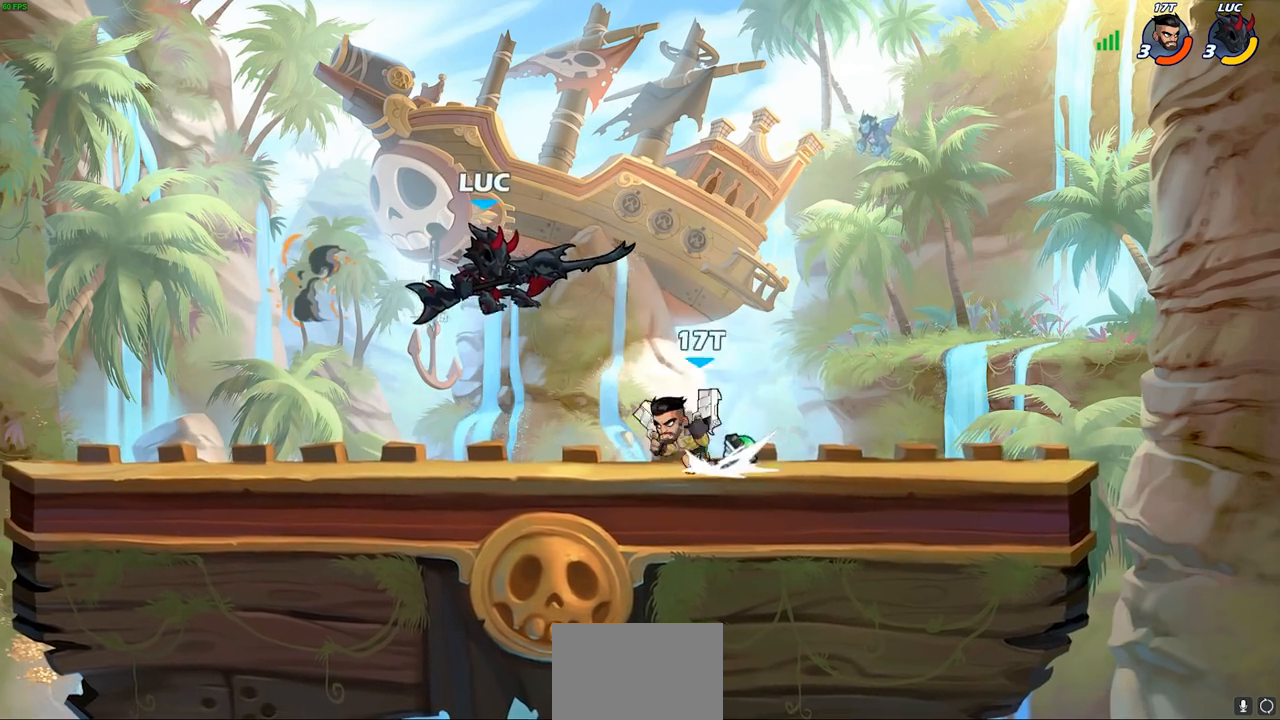
{"buttons": ["R1", "R2"], "left_stick": "down-left", "right_stick": "center", "events": [[167, "CROSS", "down"], [283, "R1", "down"], [283, "R2", "down"], [283, "left_stick", "up-left"], [300, "CROSS", "up"], [467, "left_stick", "down-left"]]}
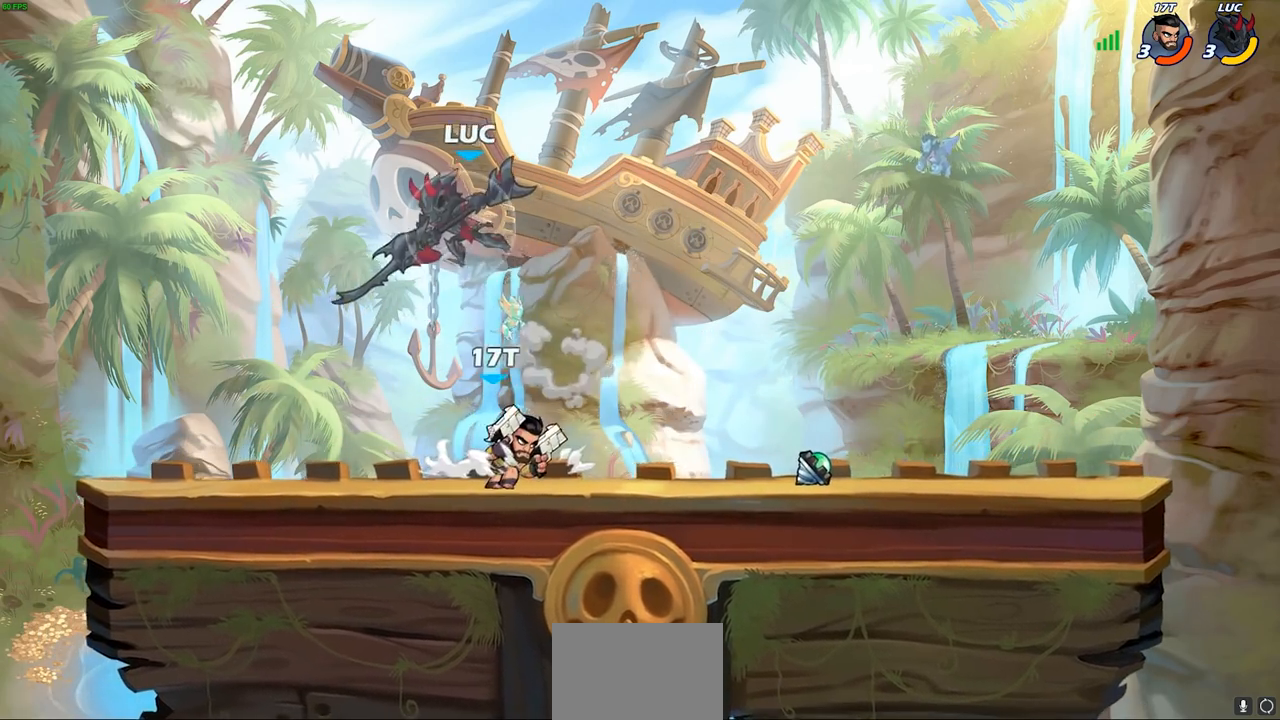
{"buttons": [], "left_stick": "right", "right_stick": "center", "events": [[33, "R1", "up"], [50, "R2", "up"], [133, "left_stick", "right"], [150, "SQUARE", "down"], [233, "SQUARE", "up"]]}
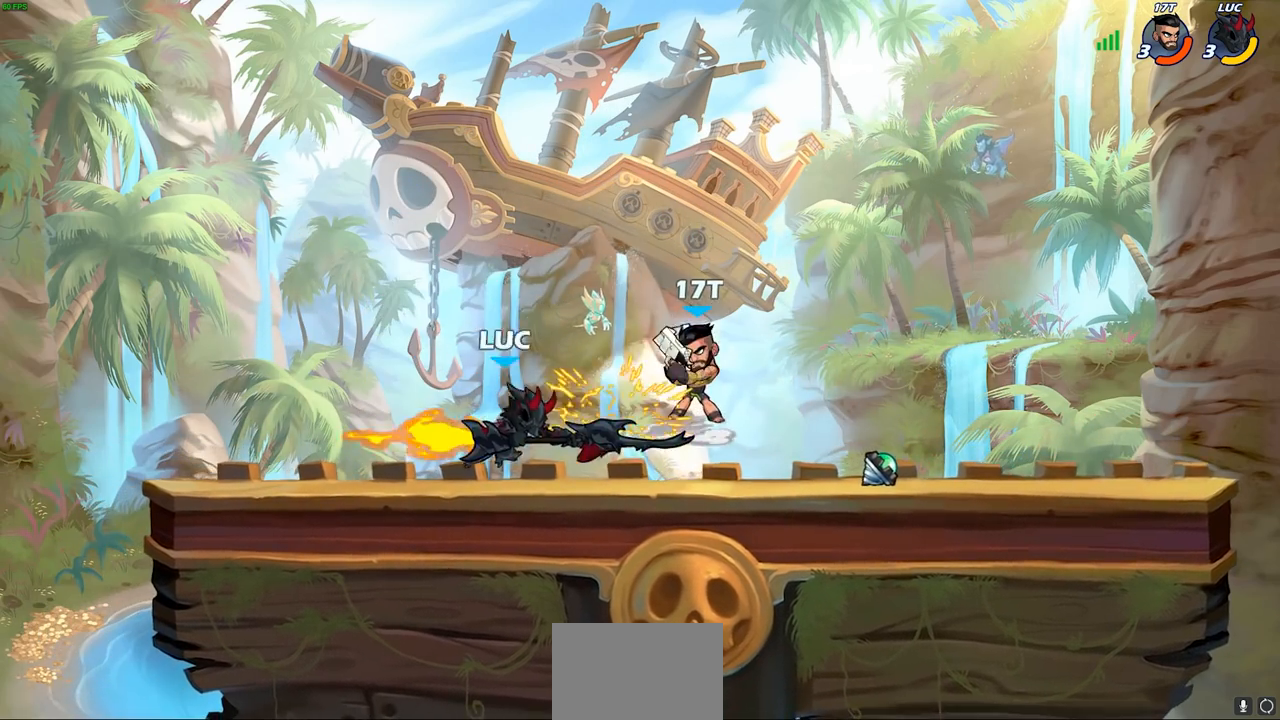
{"buttons": [], "left_stick": "left", "right_stick": "center", "events": [[350, "left_stick", "left"]]}
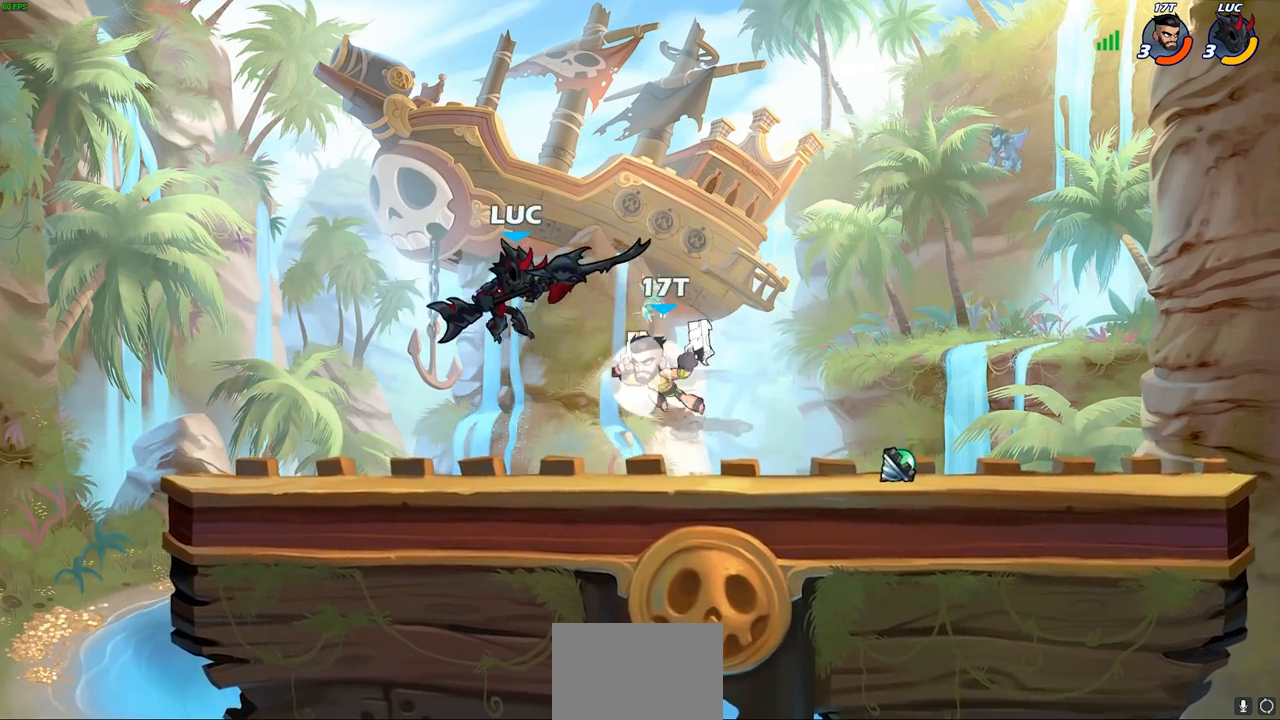
{"buttons": [], "left_stick": "center", "right_stick": "center", "events": [[33, "left_stick", "down-left"], [100, "CROSS", "down"], [133, "R2", "down"], [217, "CROSS", "up"], [317, "R1", "down"], [450, "left_stick", "center"], [483, "R1", "up"], [483, "R2", "up"]]}
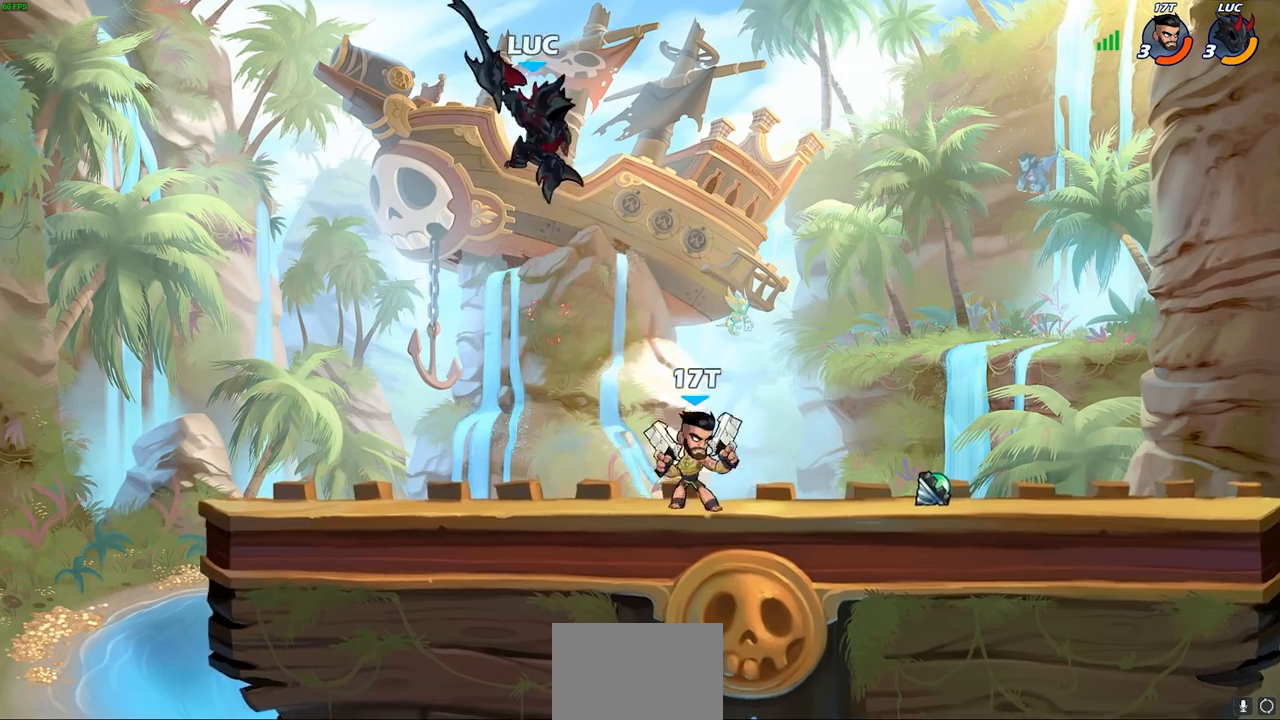
{"buttons": ["CIRCLE"], "left_stick": "down", "right_stick": "center", "events": [[17, "left_stick", "up-right"], [83, "CROSS", "down"], [117, "left_stick", "right"], [200, "CROSS", "up"], [283, "CIRCLE", "down"], [283, "left_stick", "down"]]}